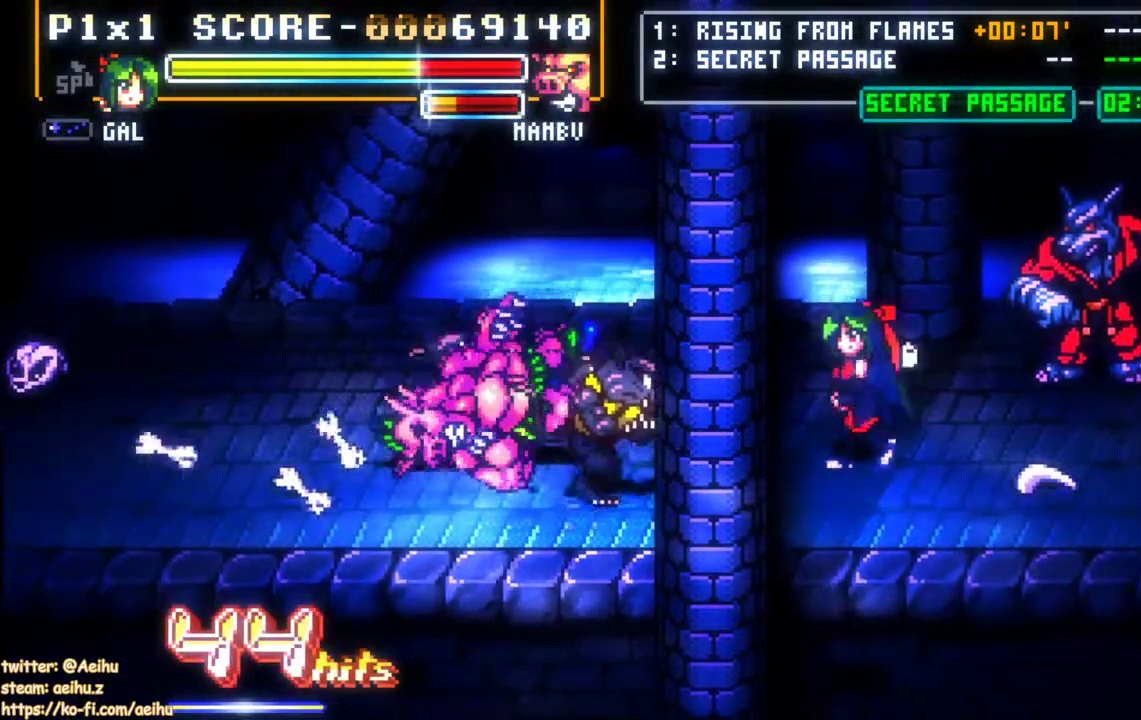
Gameplay with a controller (PlayStation layout); each line is a JSON object with the inputs held at the frame after it. "events" lists button and stick changes between this image and that frame as [ms after this image, input, new state], when the widget could be followed in between. Not read: left_stick right_stick.
{"buttons": ["SQUARE", "DPAD_LEFT"], "events": [[117, "SQUARE", "down"], [200, "SQUARE", "up"], [467, "SQUARE", "down"]]}
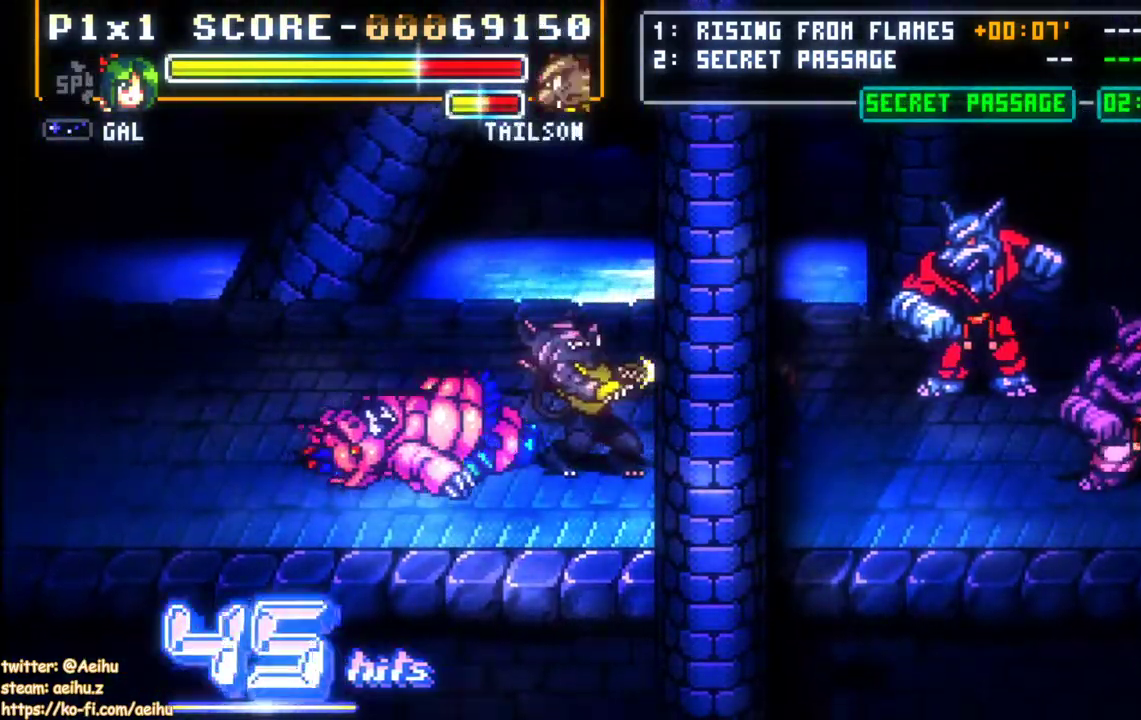
{"buttons": ["SQUARE", "DPAD_LEFT"], "events": [[67, "SQUARE", "up"], [117, "SQUARE", "down"], [217, "SQUARE", "up"], [267, "SQUARE", "down"], [367, "SQUARE", "up"], [417, "SQUARE", "down"]]}
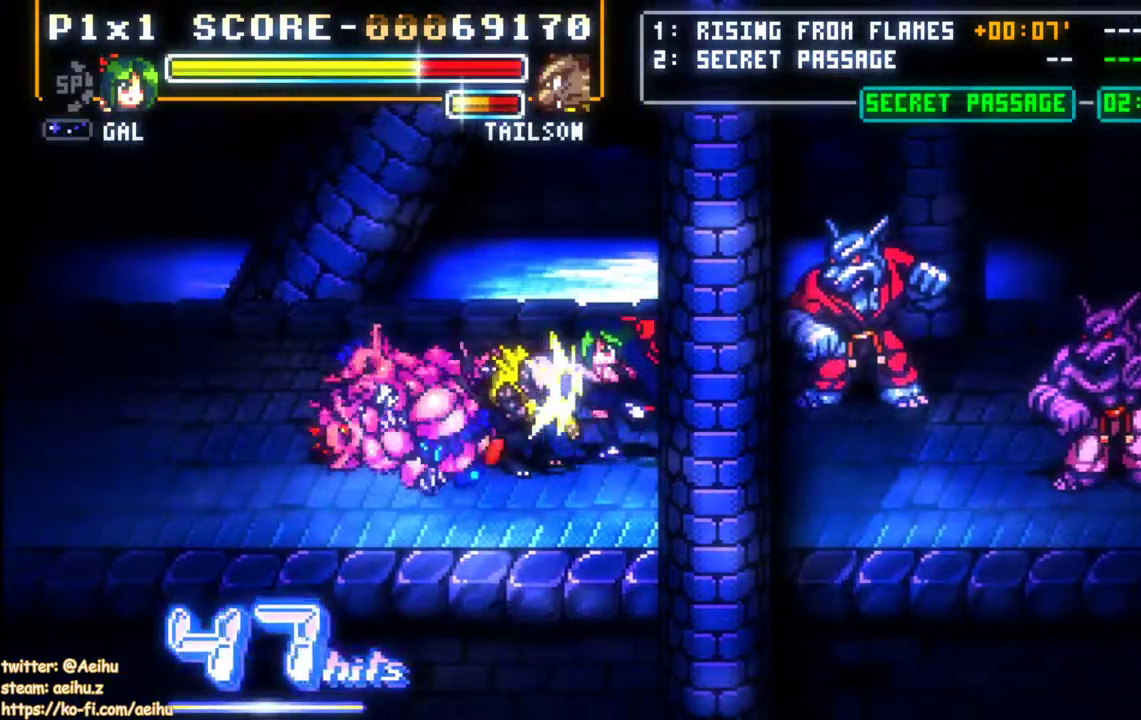
{"buttons": ["SQUARE", "DPAD_LEFT"], "events": [[17, "SQUARE", "up"], [83, "SQUARE", "down"], [183, "SQUARE", "up"], [233, "SQUARE", "down"], [350, "SQUARE", "up"], [400, "SQUARE", "down"]]}
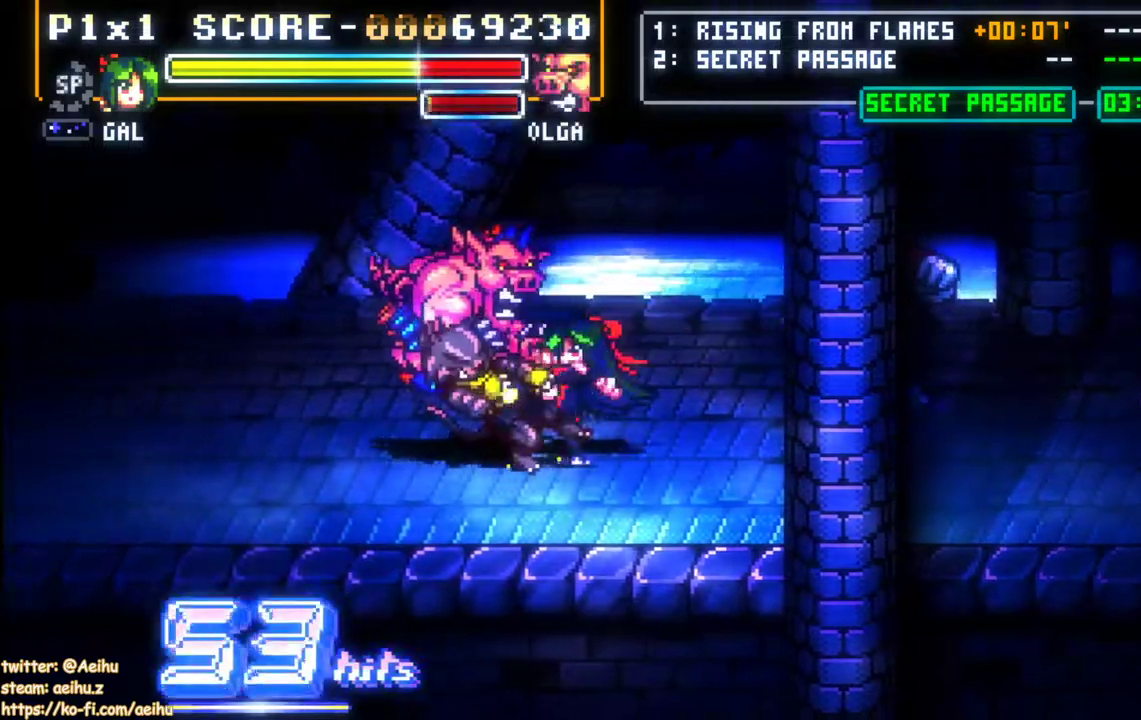
{"buttons": ["DPAD_RIGHT"], "events": [[50, "SQUARE", "up"], [133, "DPAD_LEFT", "up"], [300, "DPAD_RIGHT", "down"]]}
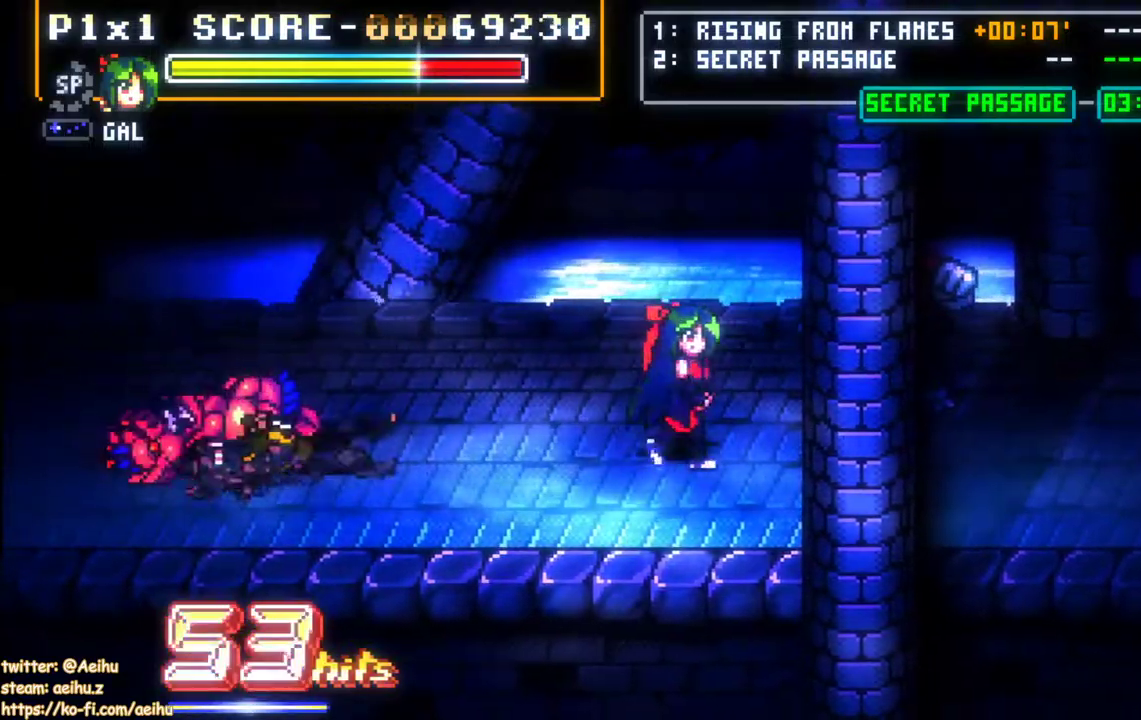
{"buttons": ["DPAD_UP"], "events": [[333, "DPAD_UP", "down"], [483, "DPAD_RIGHT", "up"]]}
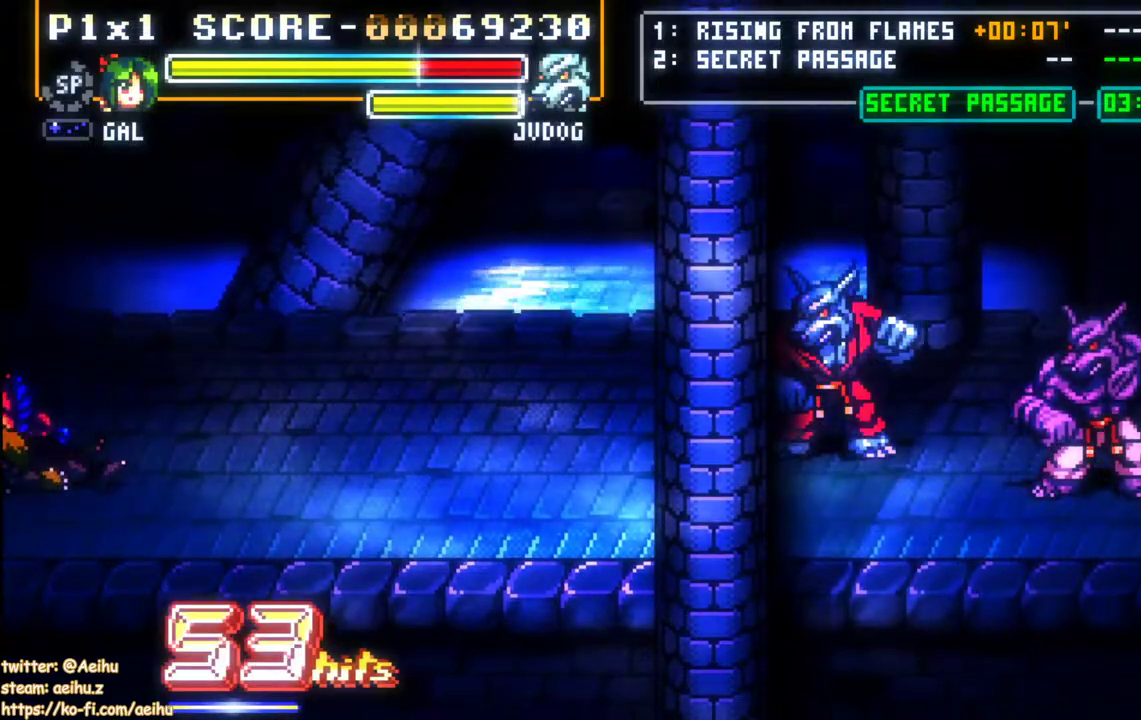
{"buttons": ["SQUARE"], "events": [[117, "DPAD_UP", "up"], [167, "SQUARE", "down"], [283, "SQUARE", "up"], [333, "SQUARE", "down"]]}
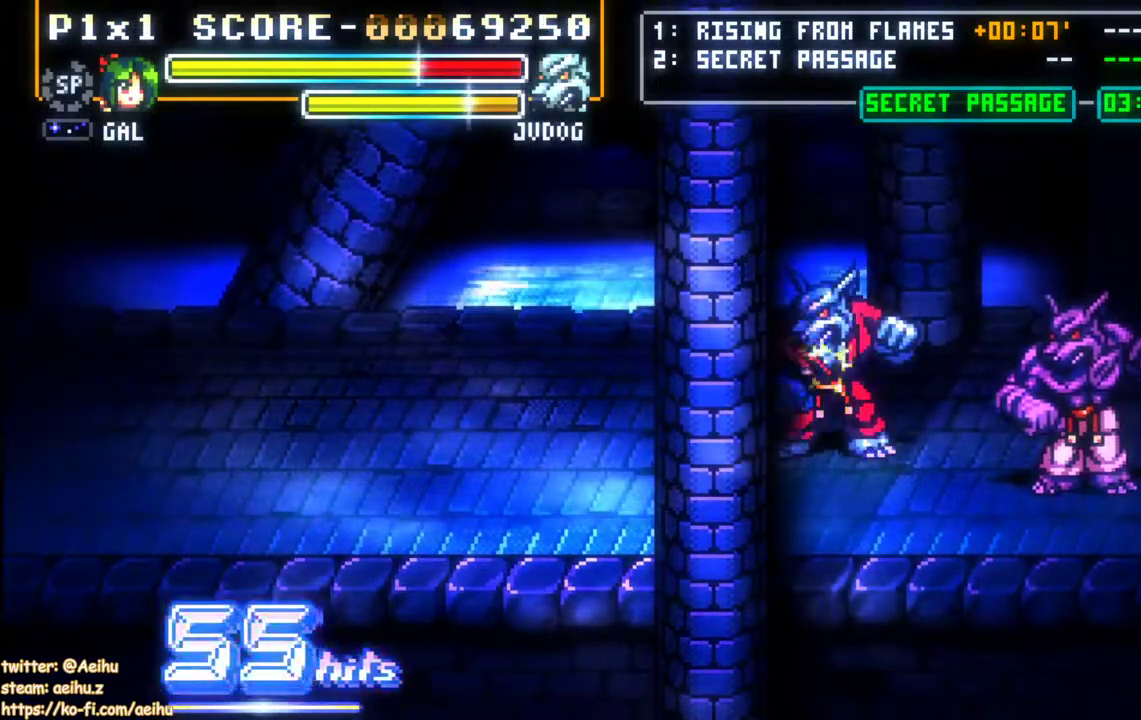
{"buttons": [], "events": [[83, "SQUARE", "up"], [150, "SQUARE", "down"], [317, "SQUARE", "up"]]}
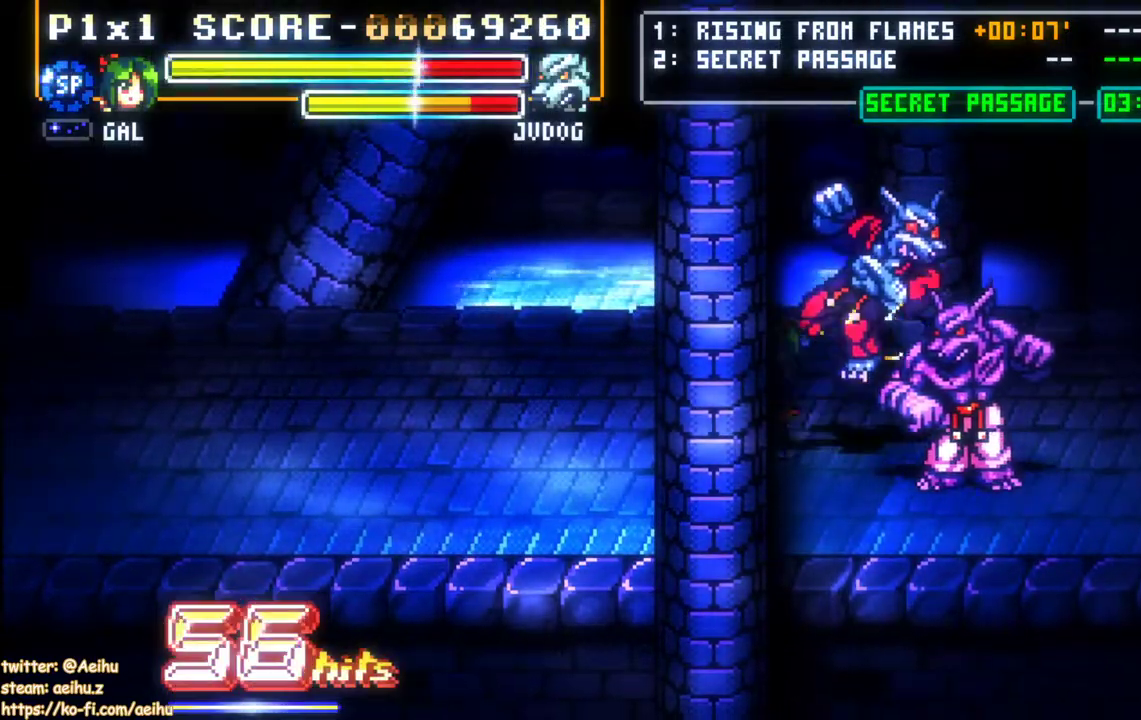
{"buttons": ["DPAD_RIGHT"], "events": [[50, "DPAD_RIGHT", "down"], [233, "SQUARE", "down"], [333, "SQUARE", "up"], [383, "SQUARE", "down"], [483, "SQUARE", "up"]]}
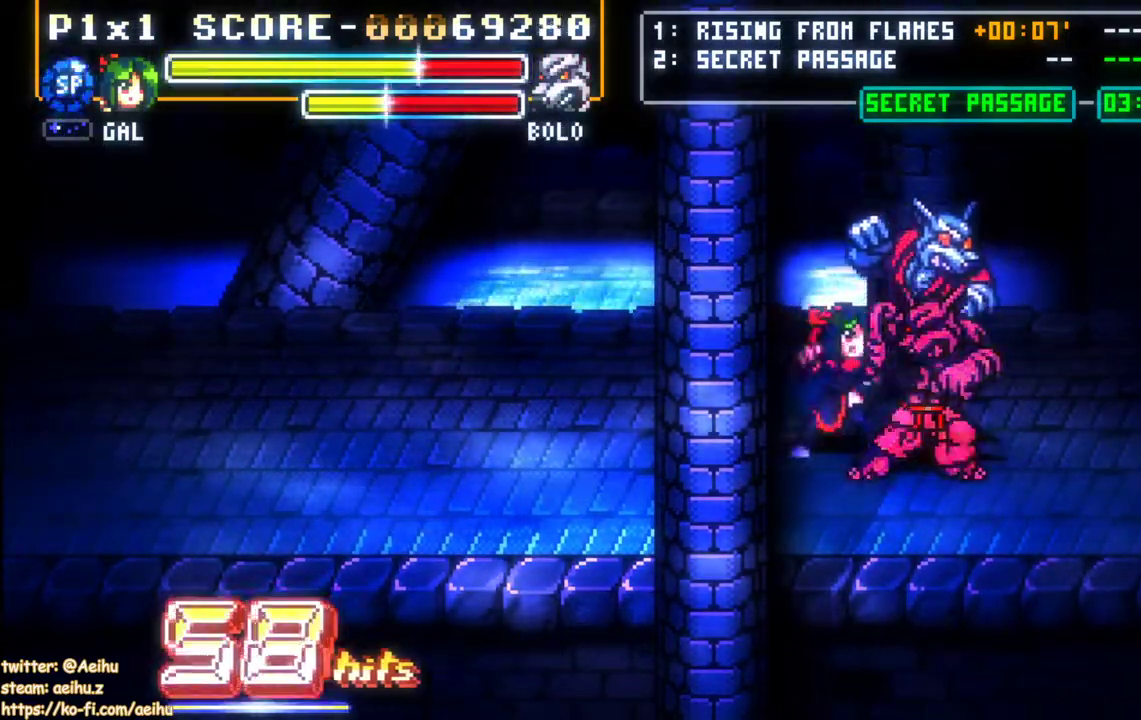
{"buttons": ["SQUARE", "DPAD_RIGHT"], "events": [[33, "SQUARE", "down"], [133, "SQUARE", "up"], [200, "SQUARE", "down"], [300, "SQUARE", "up"], [350, "SQUARE", "down"]]}
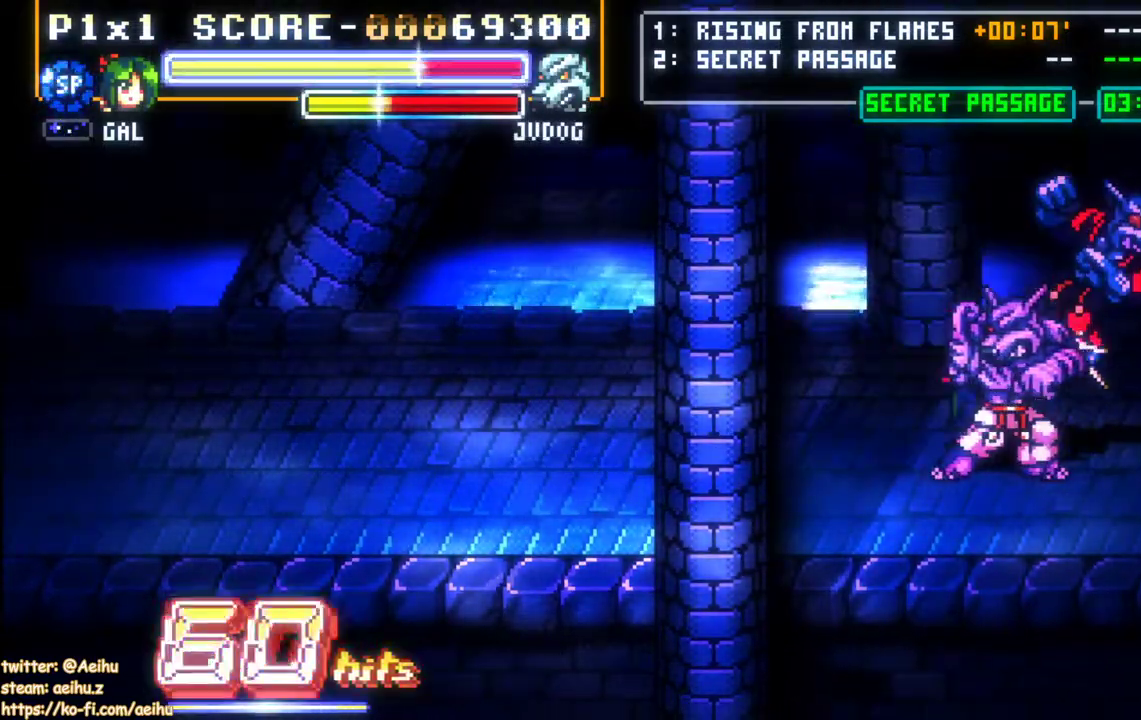
{"buttons": ["SQUARE"], "events": [[150, "DPAD_DOWN", "down"], [150, "SQUARE", "up"], [233, "DPAD_DOWN", "up"], [250, "DPAD_UP", "down"], [250, "SQUARE", "down"], [383, "DPAD_UP", "up"], [467, "DPAD_RIGHT", "up"]]}
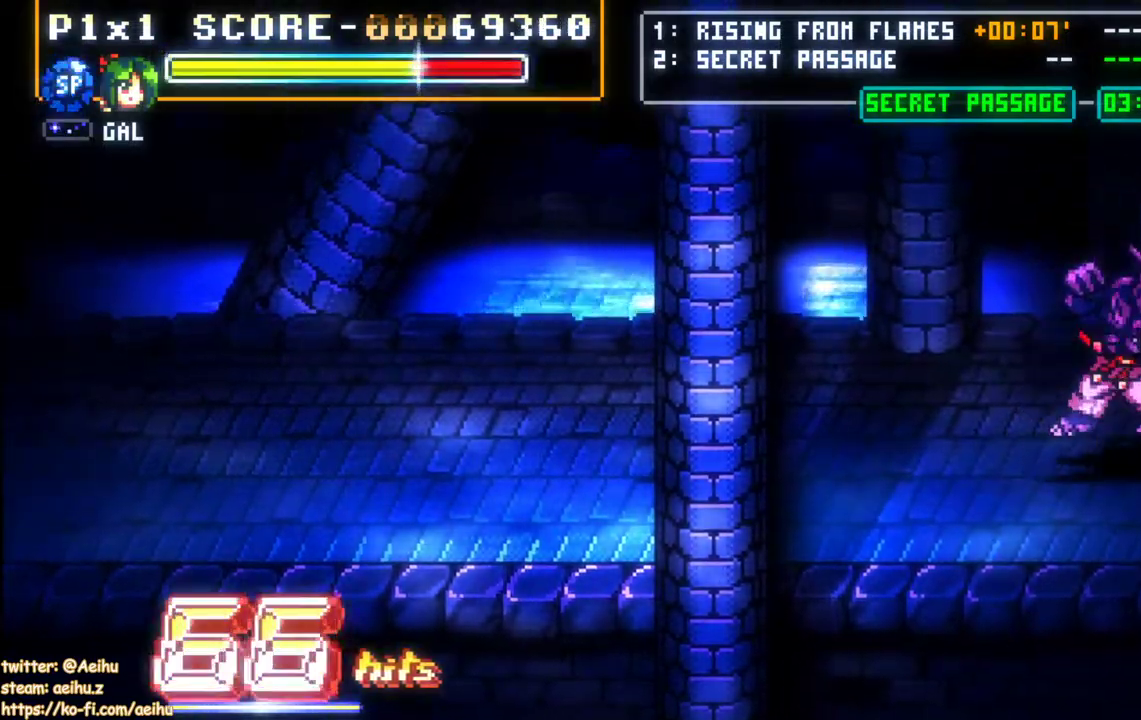
{"buttons": ["DPAD_RIGHT"], "events": [[33, "SQUARE", "up"], [283, "DPAD_RIGHT", "down"]]}
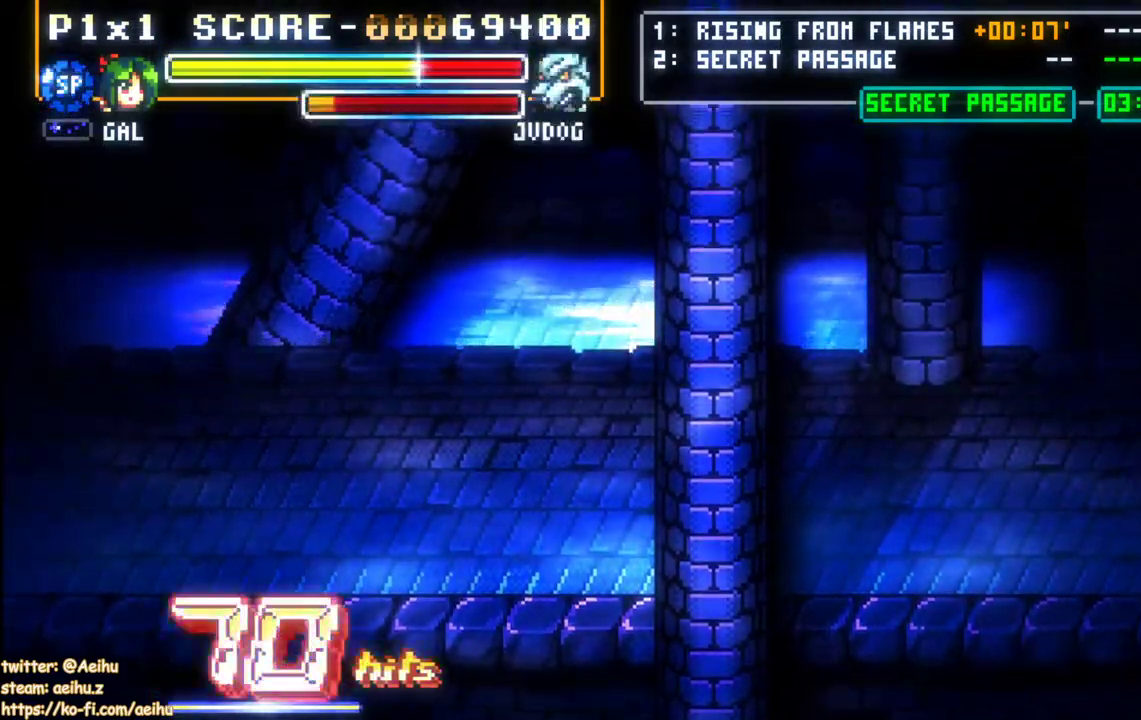
{"buttons": [], "events": [[433, "DPAD_RIGHT", "up"]]}
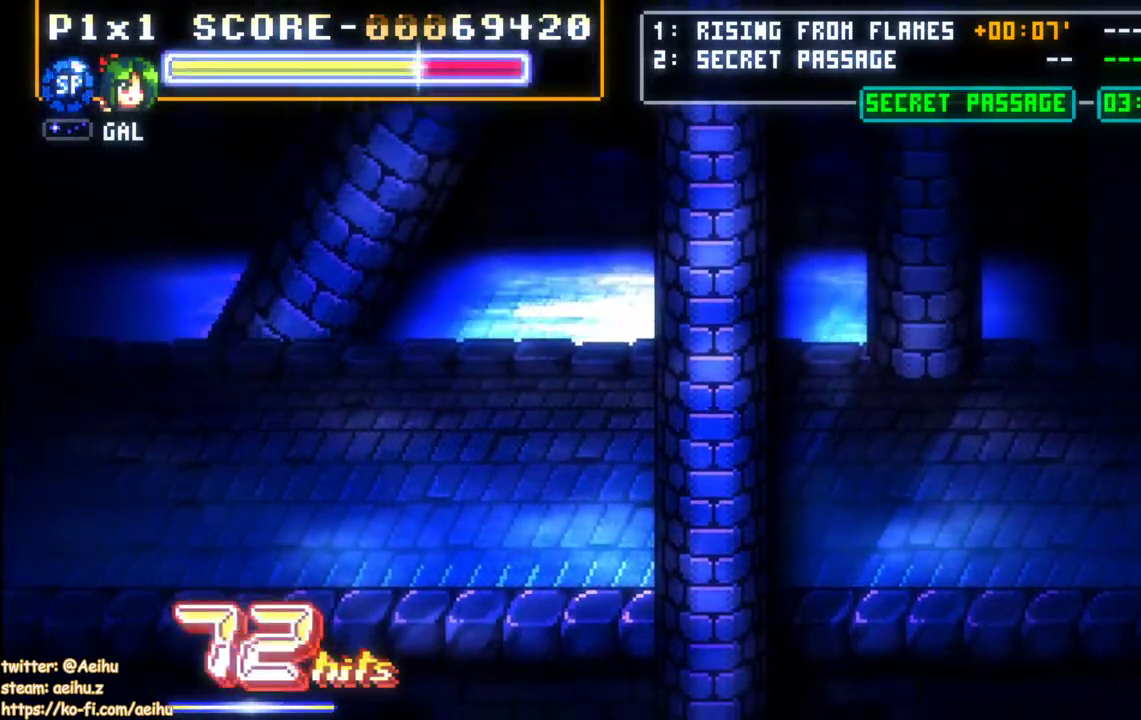
{"buttons": ["DPAD_UP"], "events": [[217, "DPAD_UP", "down"]]}
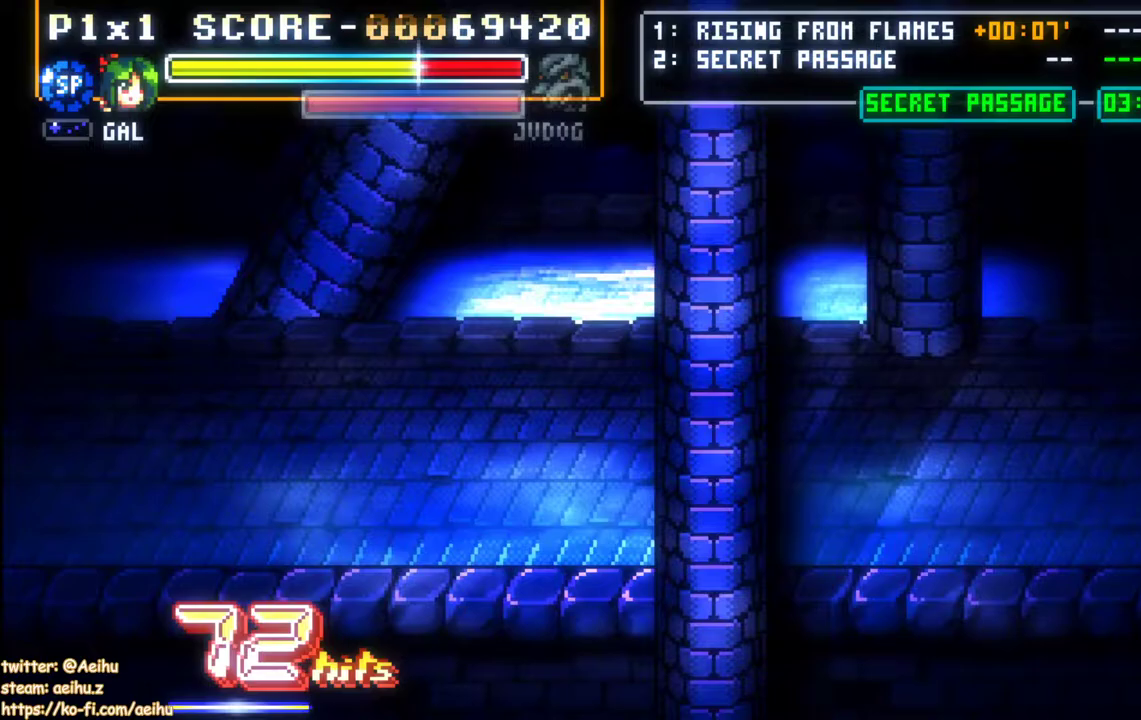
{"buttons": ["DPAD_RIGHT"], "events": [[167, "DPAD_UP", "up"], [267, "DPAD_RIGHT", "down"], [300, "DPAD_RIGHT", "up"], [367, "DPAD_RIGHT", "down"]]}
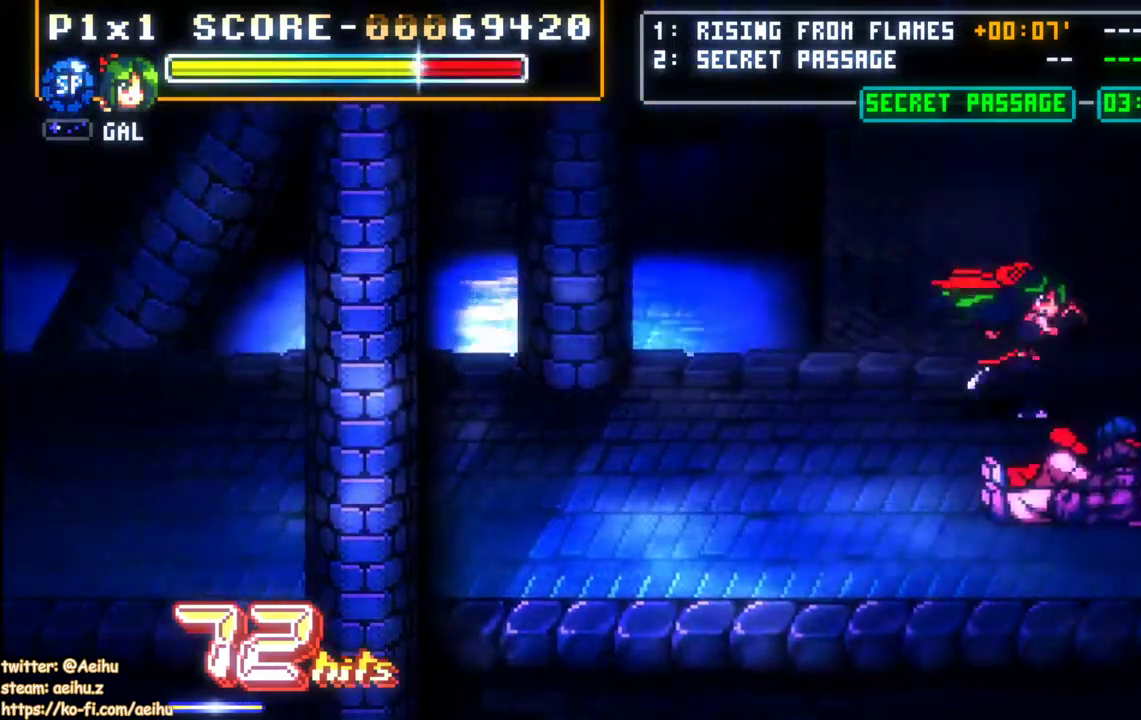
{"buttons": ["DPAD_RIGHT"], "events": []}
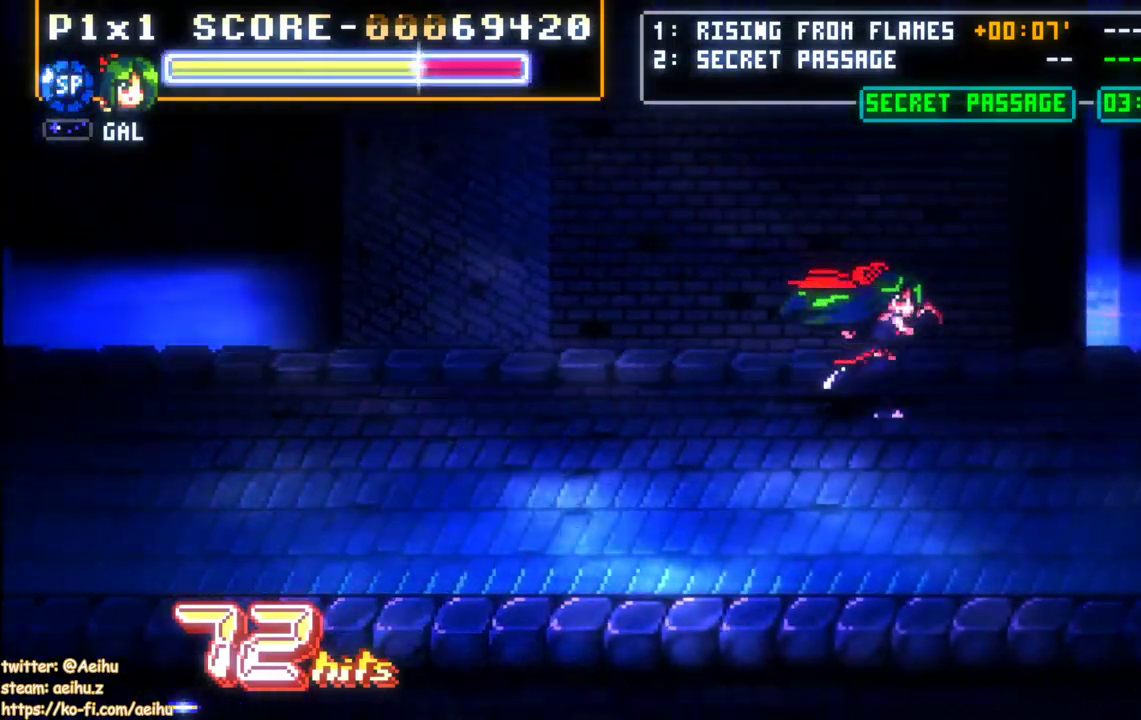
{"buttons": [], "events": [[133, "SQUARE", "down"], [283, "DPAD_RIGHT", "up"], [417, "SQUARE", "up"]]}
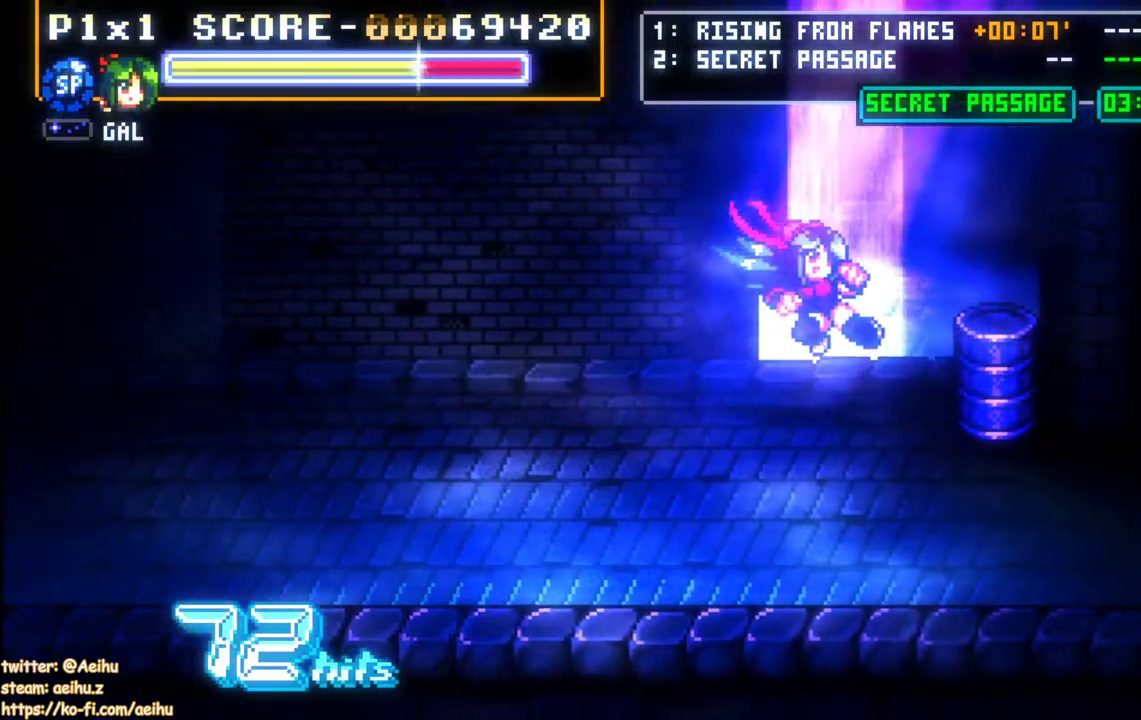
{"buttons": ["DPAD_RIGHT"], "events": [[317, "SQUARE", "down"], [383, "SQUARE", "up"], [500, "DPAD_RIGHT", "down"]]}
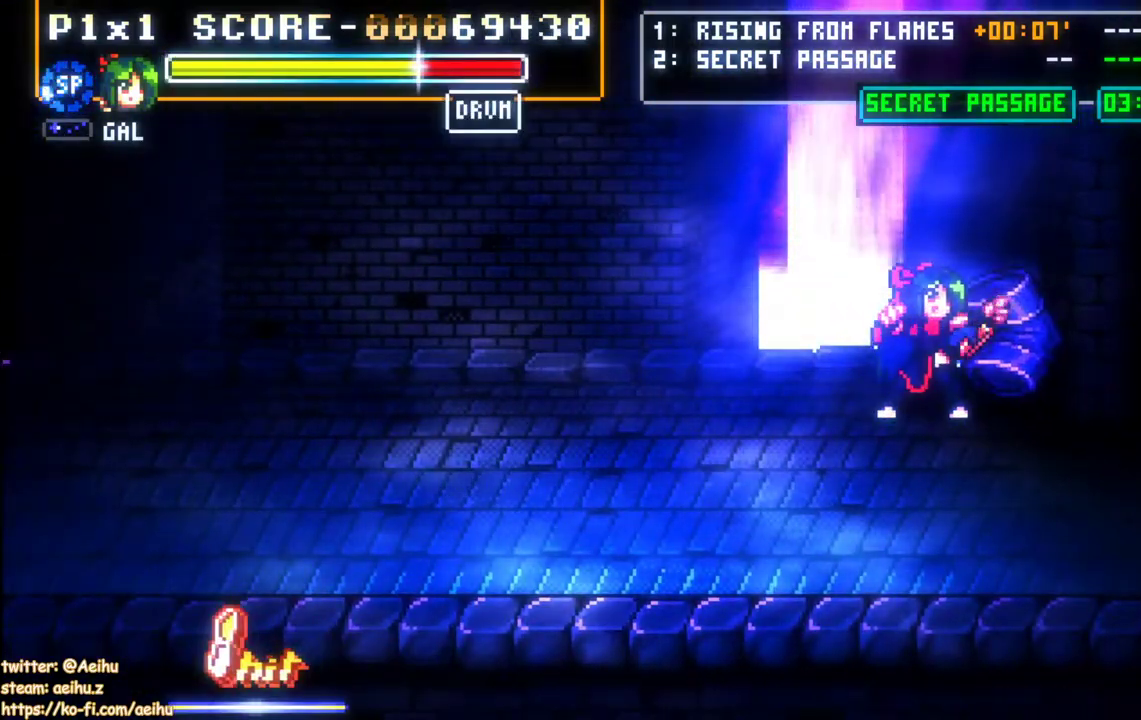
{"buttons": ["DPAD_RIGHT"], "events": [[33, "DPAD_DOWN", "down"], [250, "DPAD_DOWN", "up"]]}
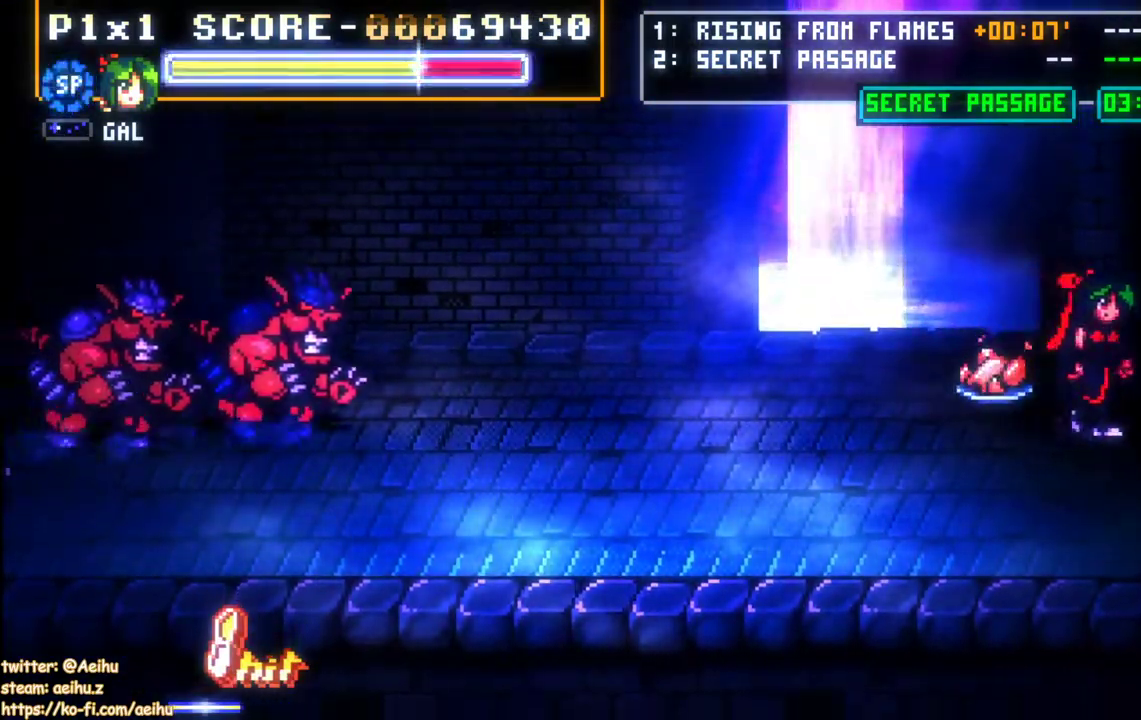
{"buttons": [], "events": [[200, "DPAD_RIGHT", "up"], [283, "DPAD_LEFT", "down"], [383, "DPAD_LEFT", "up"]]}
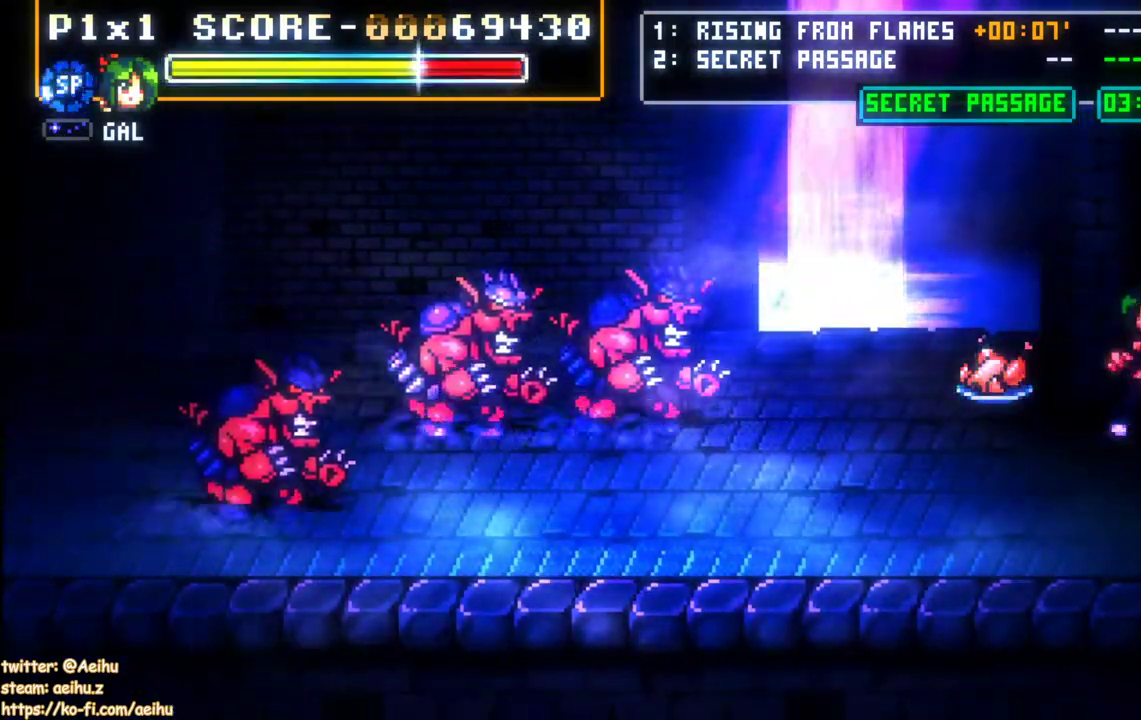
{"buttons": ["DPAD_LEFT"], "events": [[367, "DPAD_LEFT", "down"], [417, "SQUARE", "down"], [500, "SQUARE", "up"]]}
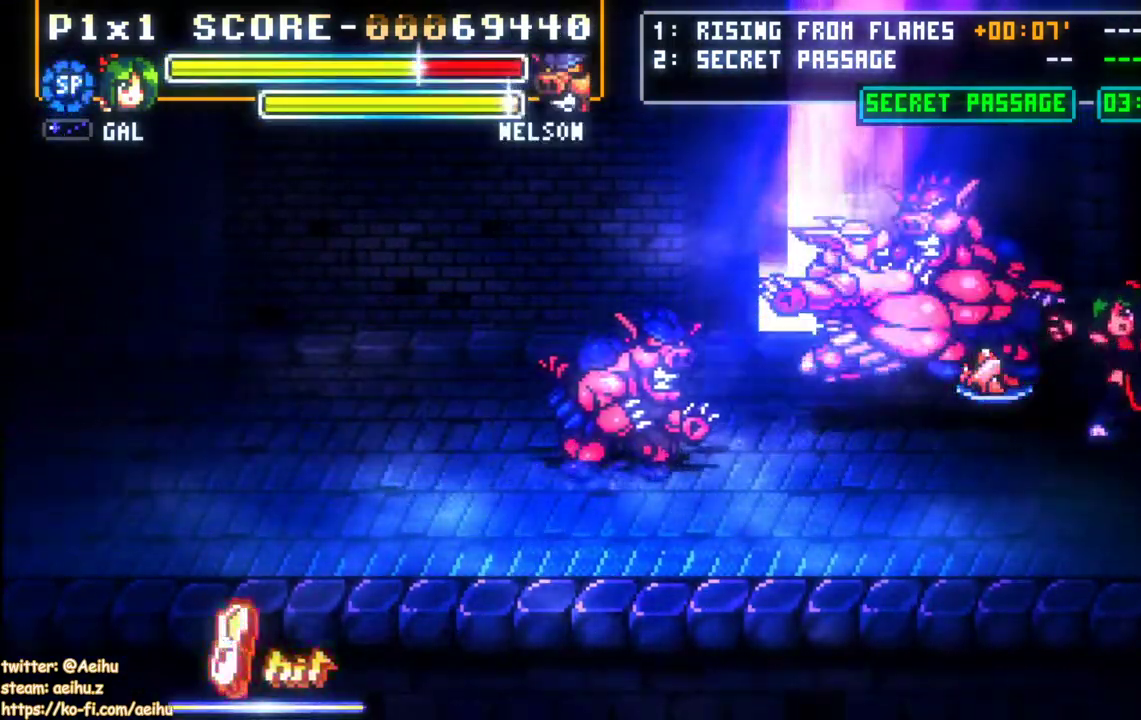
{"buttons": ["DPAD_LEFT"], "events": [[67, "SQUARE", "down"], [167, "SQUARE", "up"], [233, "SQUARE", "down"], [333, "SQUARE", "up"], [383, "SQUARE", "down"], [483, "SQUARE", "up"]]}
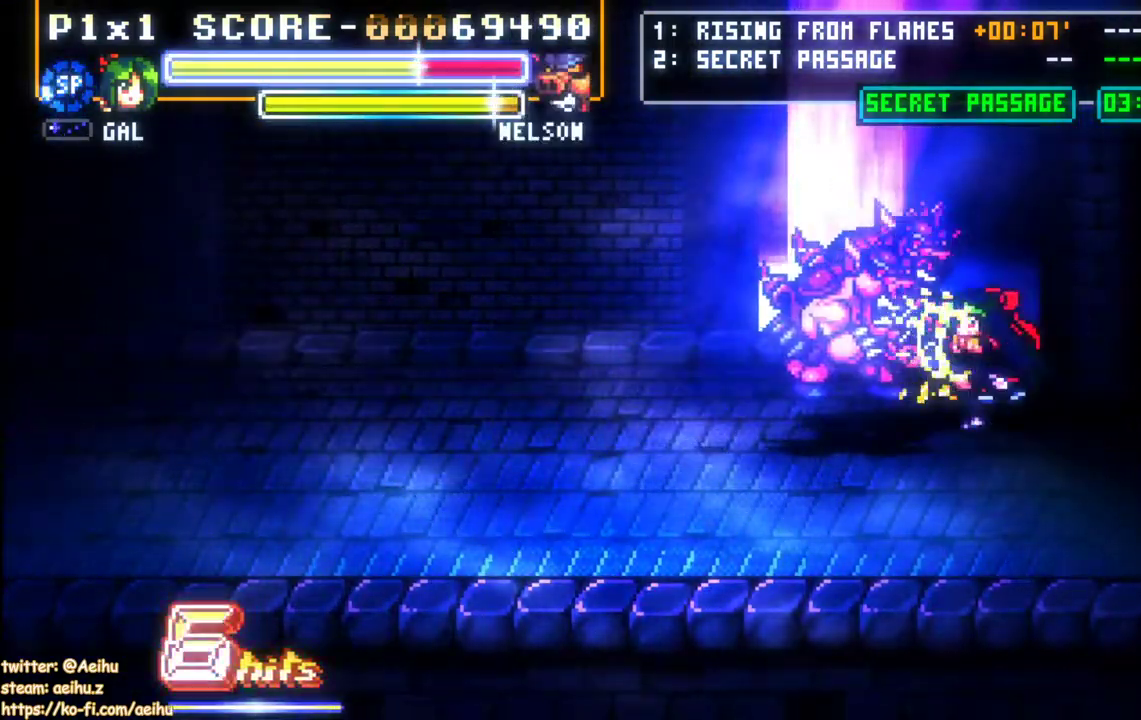
{"buttons": [], "events": [[50, "SQUARE", "down"], [133, "SQUARE", "up"], [183, "SQUARE", "down"], [350, "DPAD_LEFT", "up"], [450, "SQUARE", "up"]]}
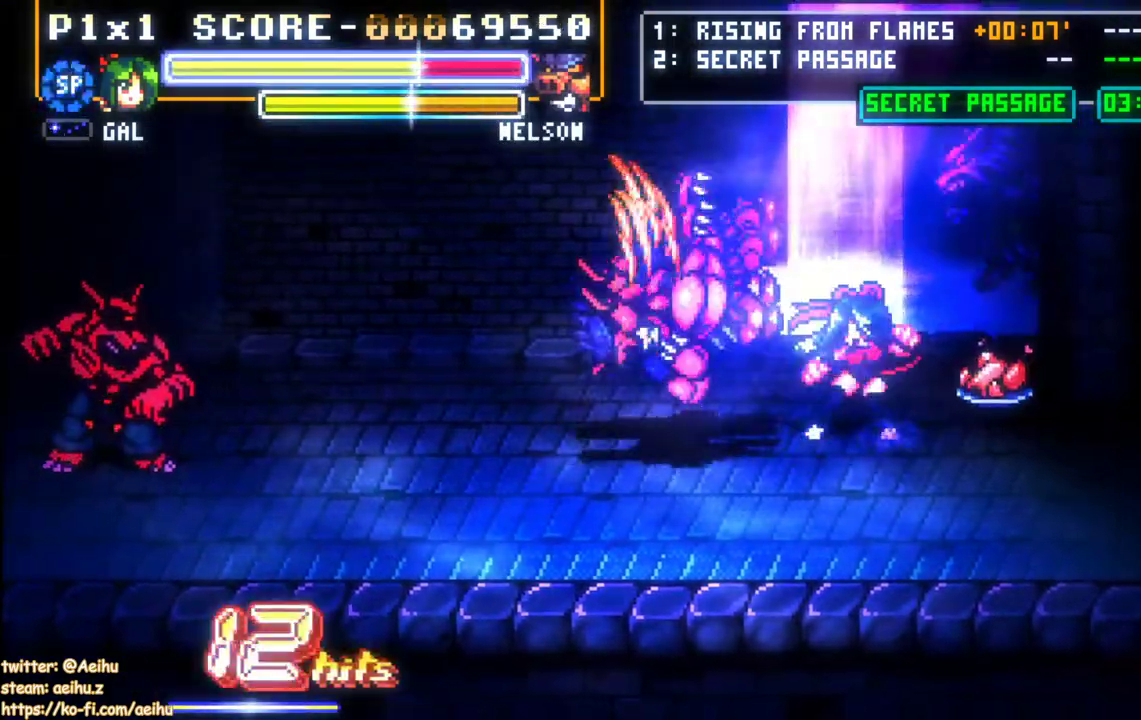
{"buttons": ["DPAD_RIGHT"], "events": [[350, "DPAD_RIGHT", "down"]]}
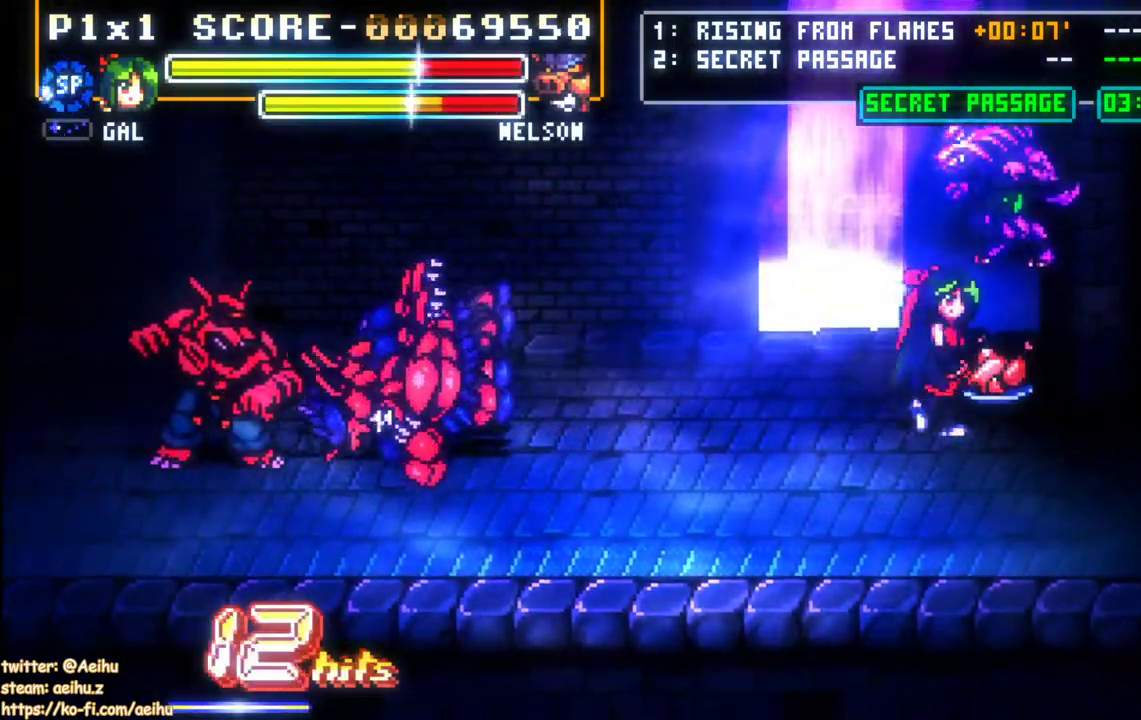
{"buttons": ["SQUARE", "DPAD_LEFT"], "events": [[267, "DPAD_RIGHT", "up"], [333, "DPAD_LEFT", "down"], [417, "SQUARE", "down"]]}
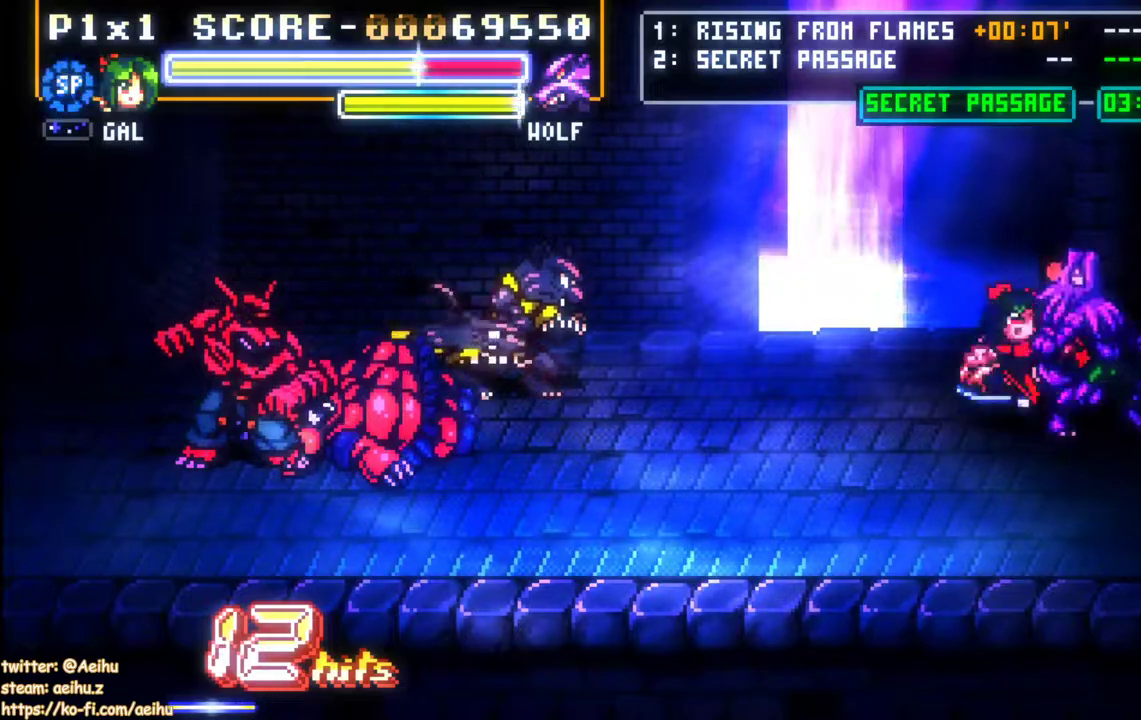
{"buttons": ["DPAD_LEFT"], "events": [[117, "SQUARE", "up"], [300, "DPAD_LEFT", "up"], [350, "DPAD_LEFT", "down"]]}
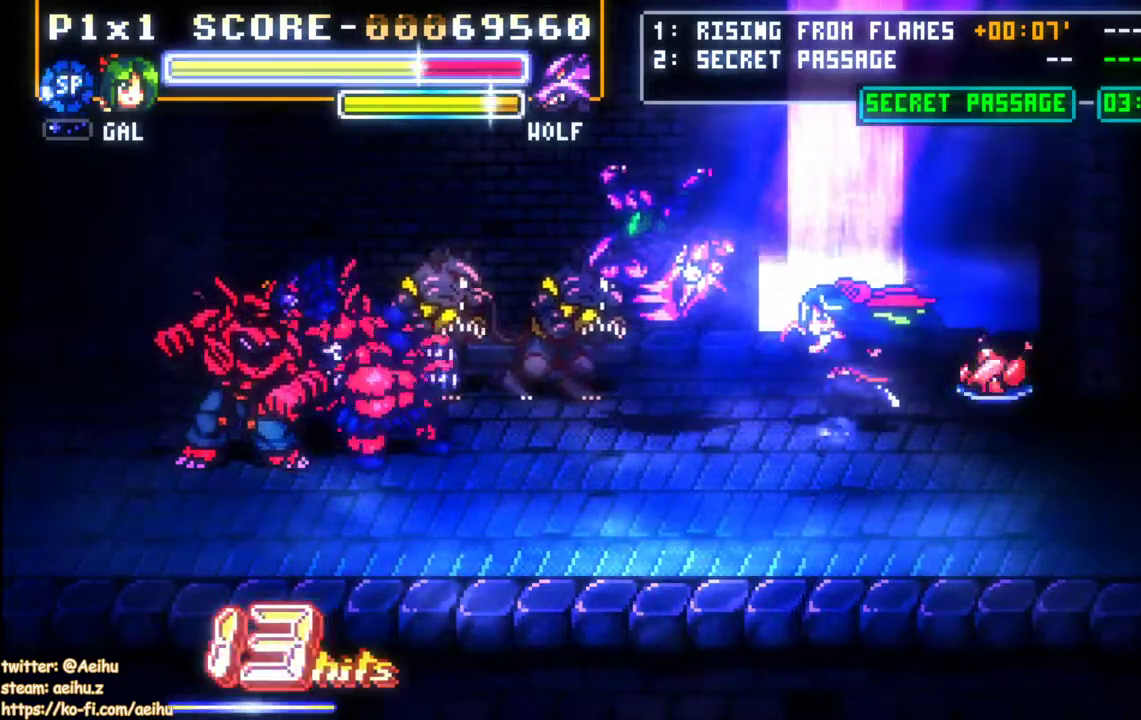
{"buttons": ["SQUARE", "DPAD_LEFT"], "events": [[233, "DPAD_LEFT", "up"], [317, "SQUARE", "down"], [367, "DPAD_LEFT", "down"], [417, "SQUARE", "up"], [467, "SQUARE", "down"]]}